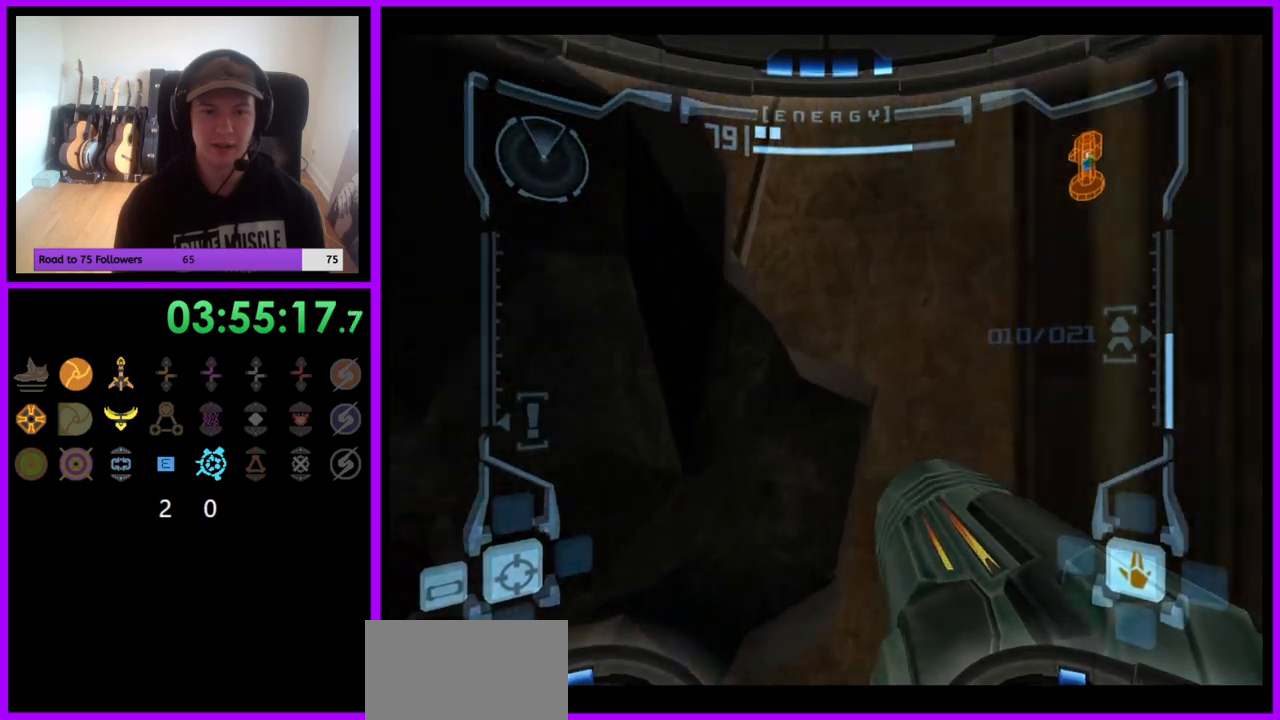
Gameplay with a controller (Nintendo layout); each line is a JSON object with the inputs held at the frame after it. "events" lists button and stick changes between this image and that frame as [ms after this image, input, new state], when the widget could be followed in between. Not read: L3 R3.
{"buttons": ["L1"], "left_stick": "center", "right_stick": "center", "events": [[17, "L1", "down"], [283, "left_stick", "center"], [383, "X", "down"], [500, "X", "up"]]}
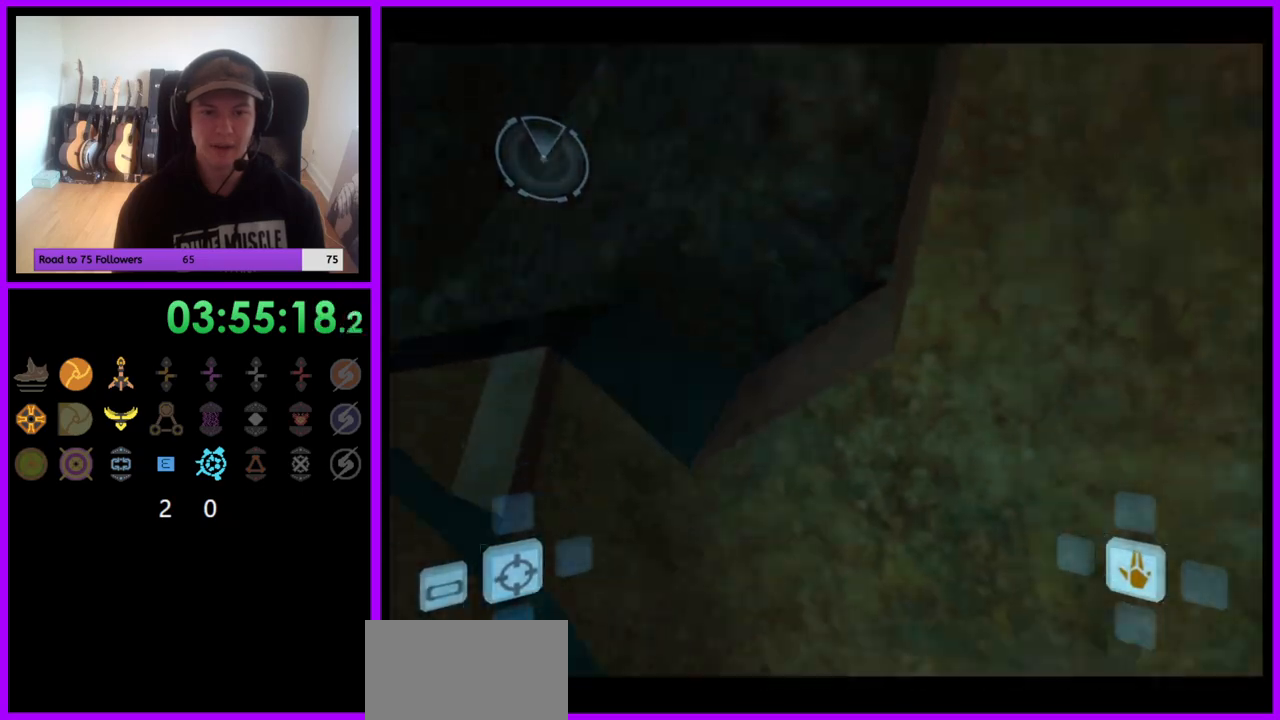
{"buttons": [], "left_stick": "center", "right_stick": "center", "events": [[167, "L1", "up"]]}
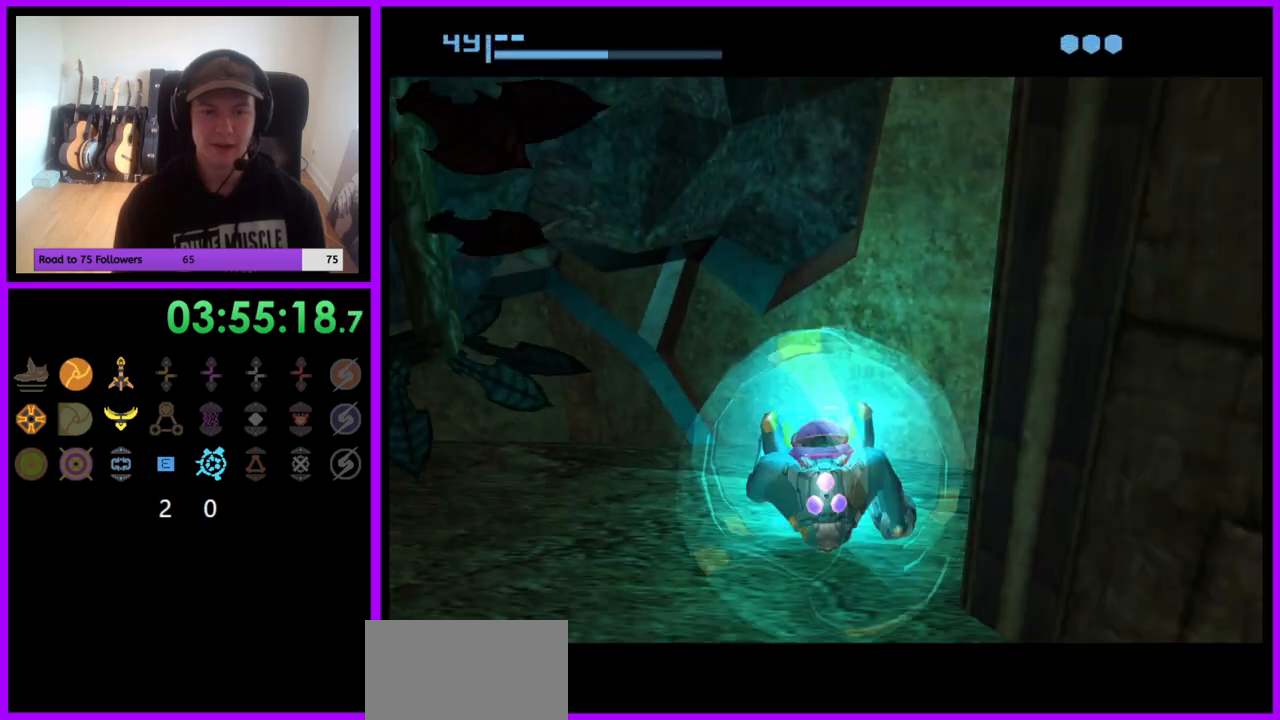
{"buttons": [], "left_stick": "center", "right_stick": "center", "events": [[317, "A", "down"], [450, "A", "up"]]}
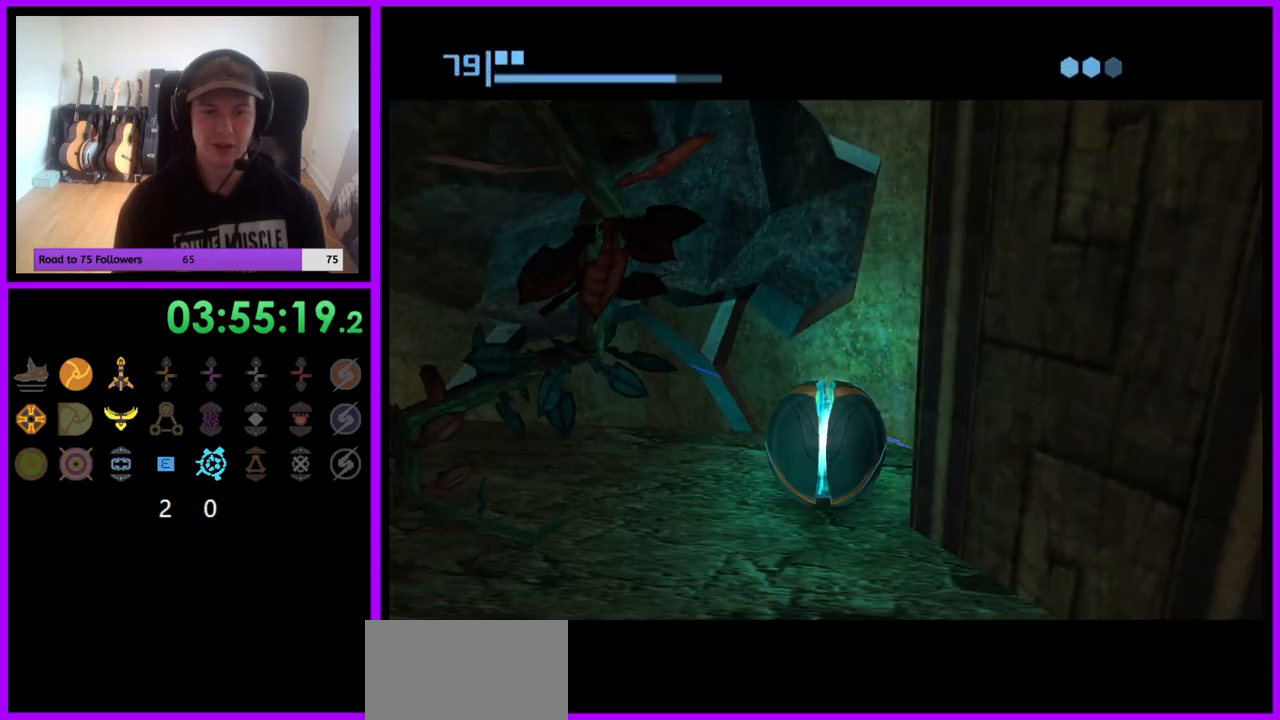
{"buttons": [], "left_stick": "center", "right_stick": "center", "events": []}
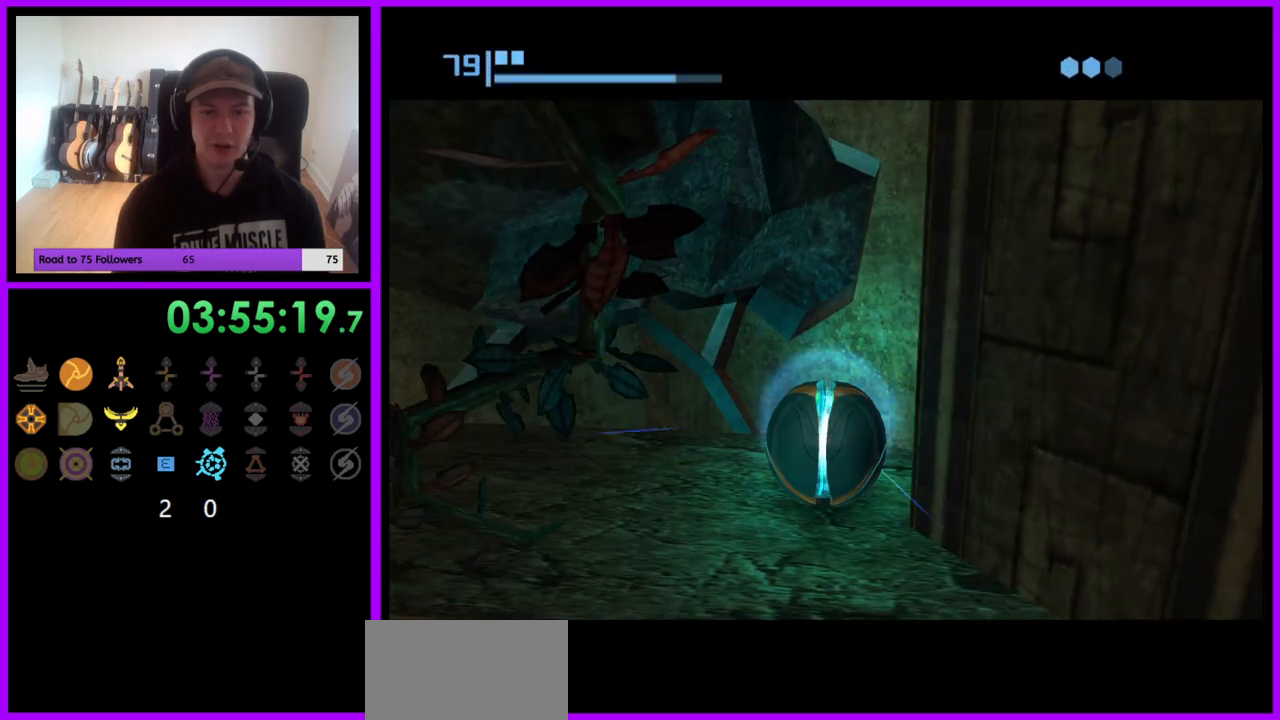
{"buttons": [], "left_stick": "center", "right_stick": "center", "events": [[350, "A", "down"], [433, "A", "up"]]}
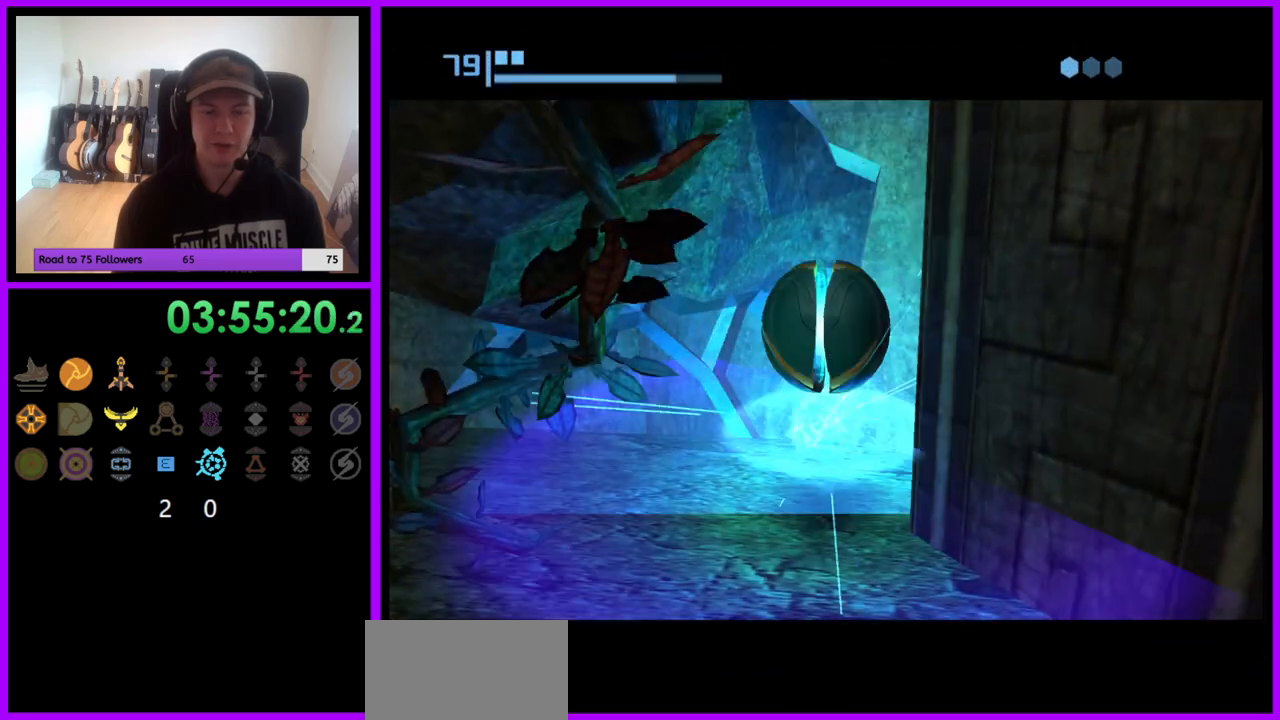
{"buttons": [], "left_stick": "center", "right_stick": "center", "events": [[100, "A", "down"], [183, "A", "up"]]}
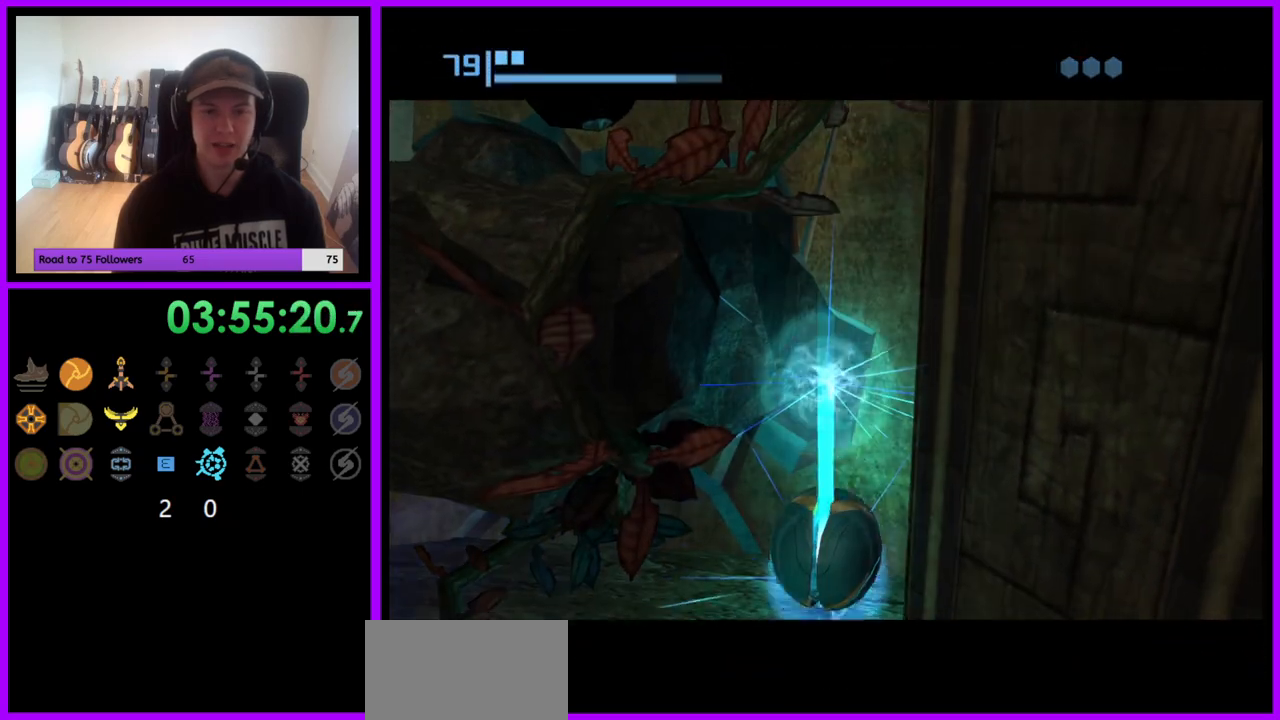
{"buttons": [], "left_stick": "center", "right_stick": "center", "events": []}
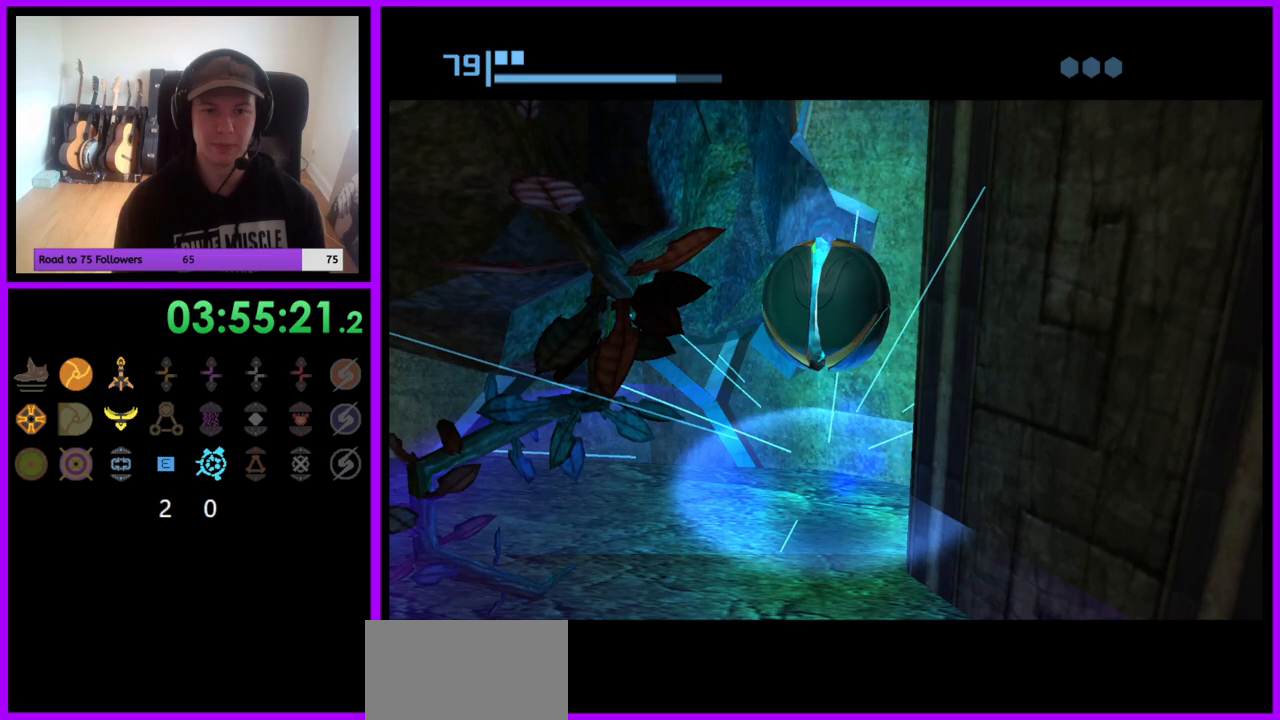
{"buttons": [], "left_stick": "up-left", "right_stick": "center", "events": [[100, "left_stick", "up-left"]]}
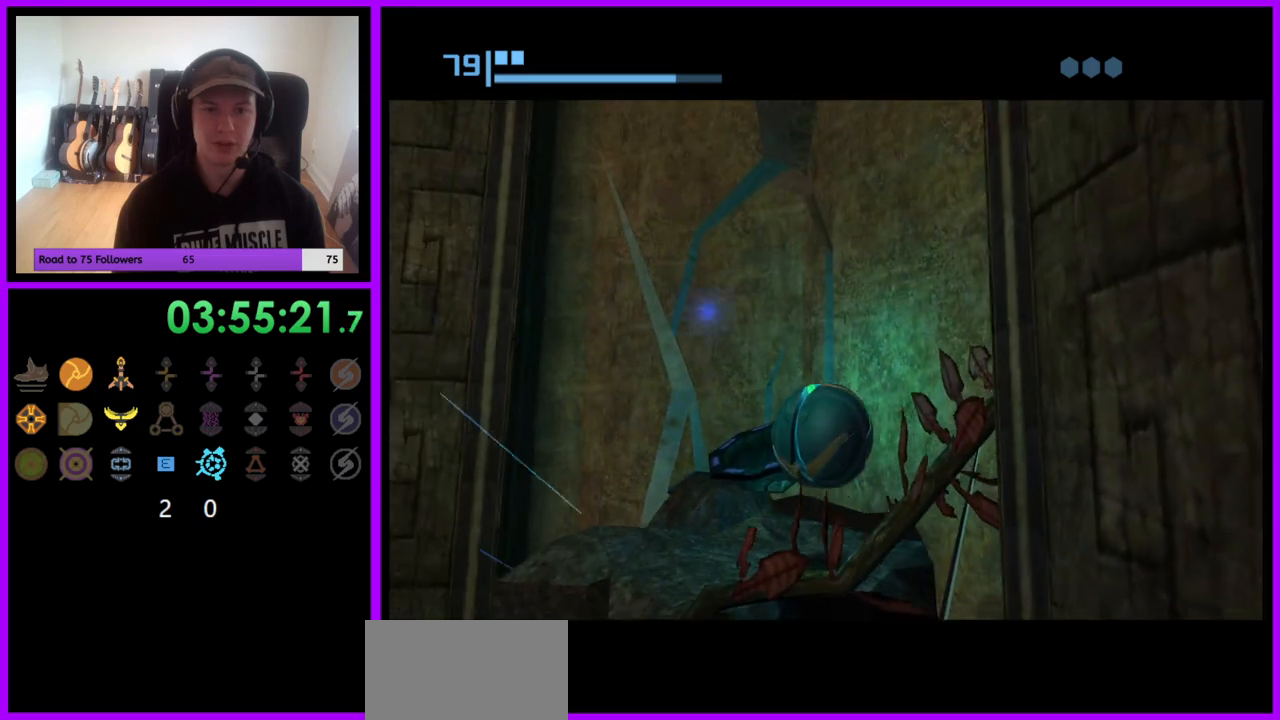
{"buttons": [], "left_stick": "center", "right_stick": "center", "events": [[33, "left_stick", "left"], [133, "left_stick", "center"], [200, "left_stick", "right"], [300, "left_stick", "center"], [350, "left_stick", "up-left"], [500, "left_stick", "center"]]}
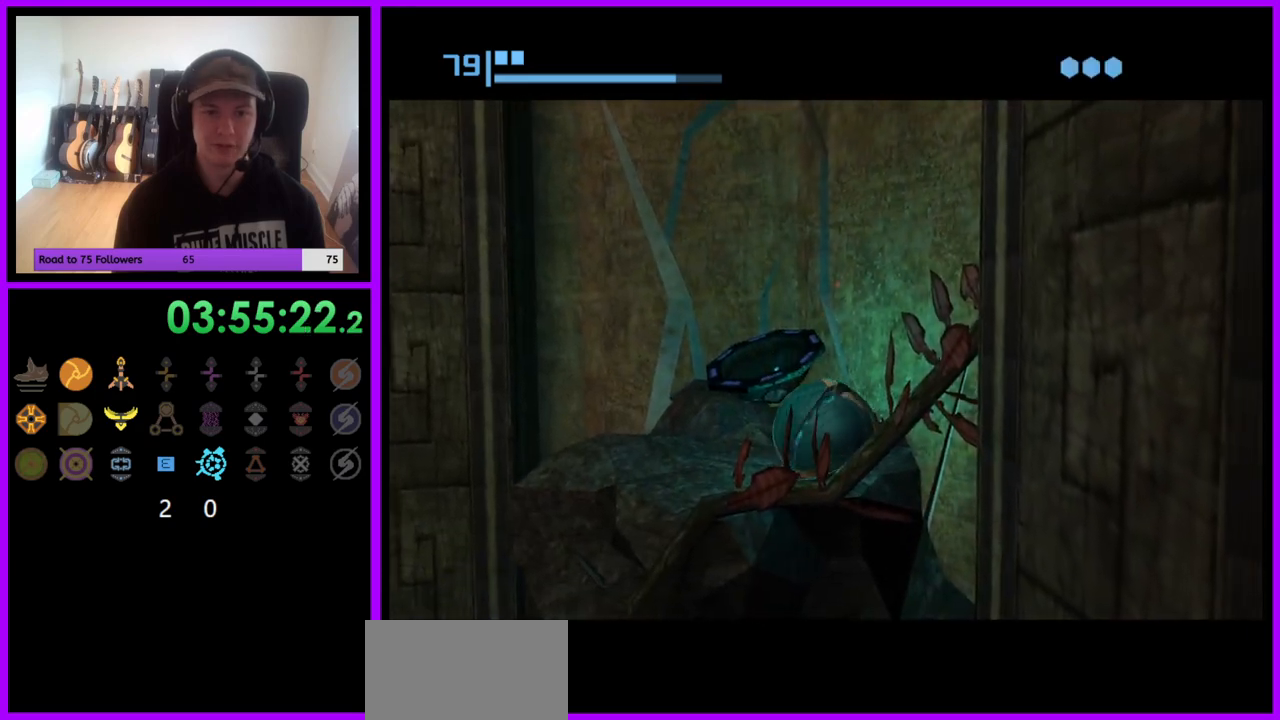
{"buttons": [], "left_stick": "center", "right_stick": "center", "events": [[250, "A", "down"], [317, "A", "up"]]}
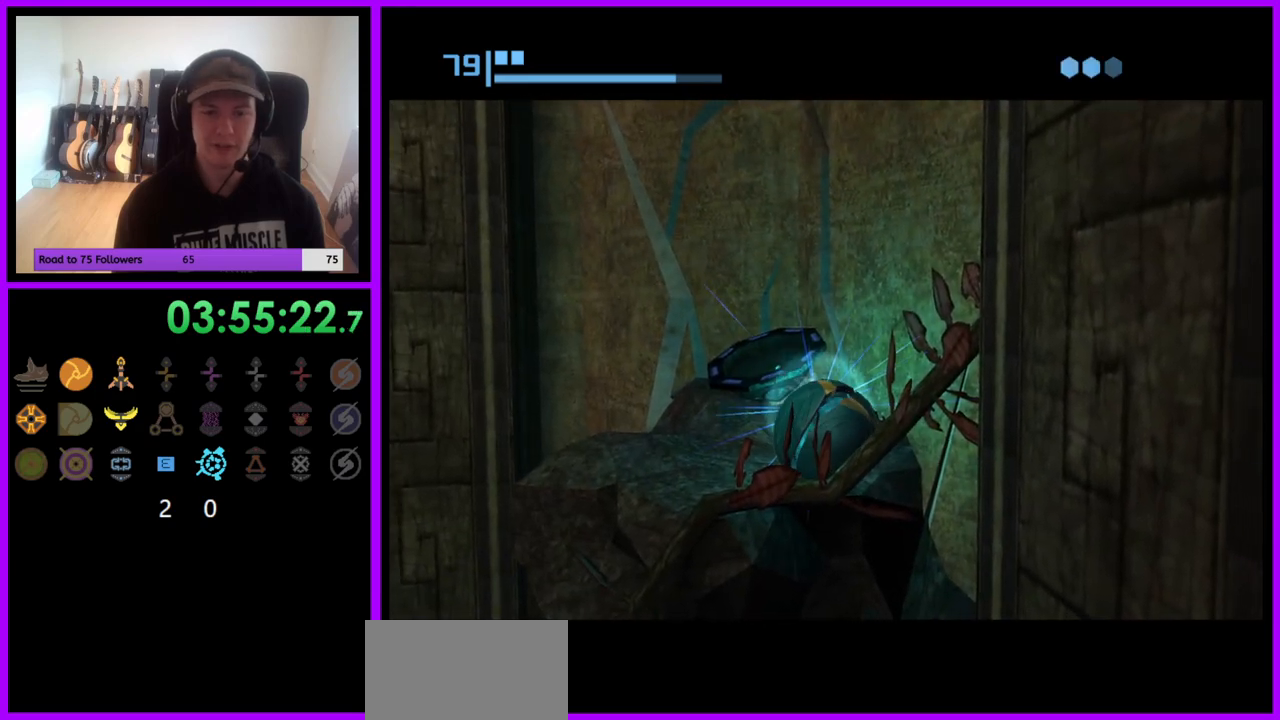
{"buttons": [], "left_stick": "center", "right_stick": "center", "events": [[33, "left_stick", "up-left"], [133, "left_stick", "center"], [317, "left_stick", "up-left"], [417, "left_stick", "center"]]}
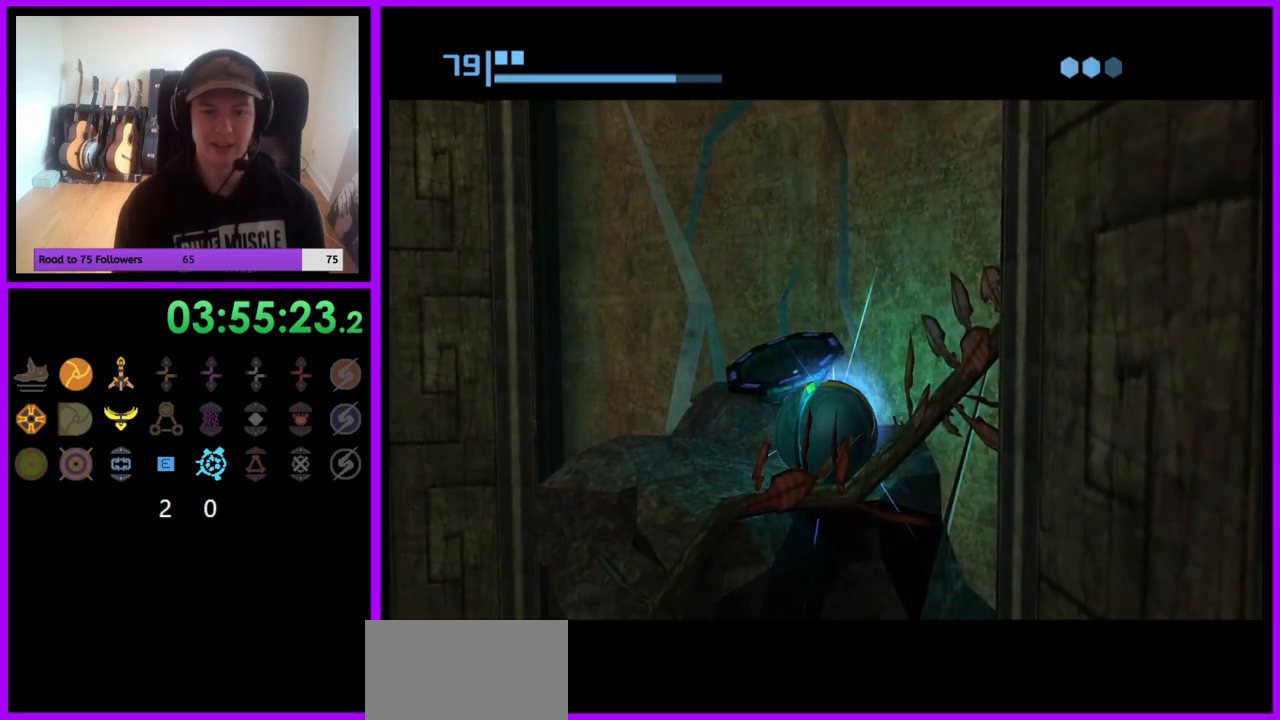
{"buttons": [], "left_stick": "up", "right_stick": "center", "events": [[183, "left_stick", "up-left"], [300, "left_stick", "up"]]}
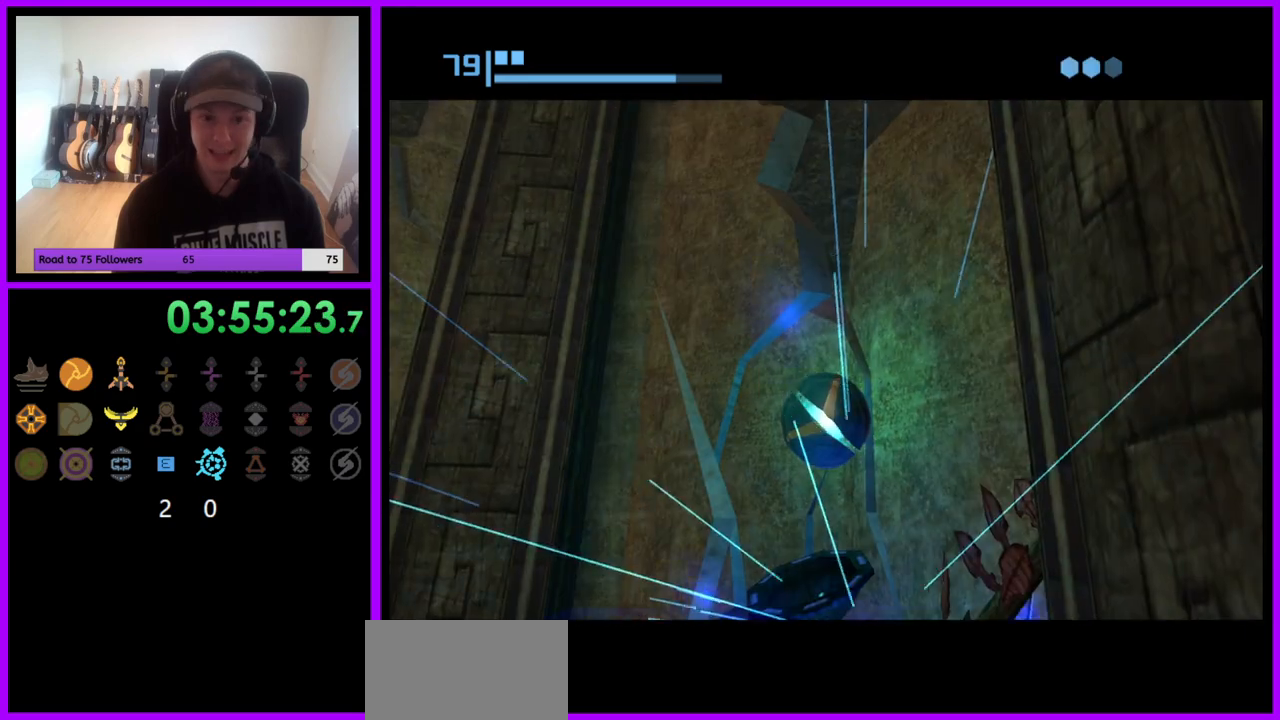
{"buttons": [], "left_stick": "down-right", "right_stick": "center", "events": [[167, "left_stick", "right"], [250, "left_stick", "down-right"]]}
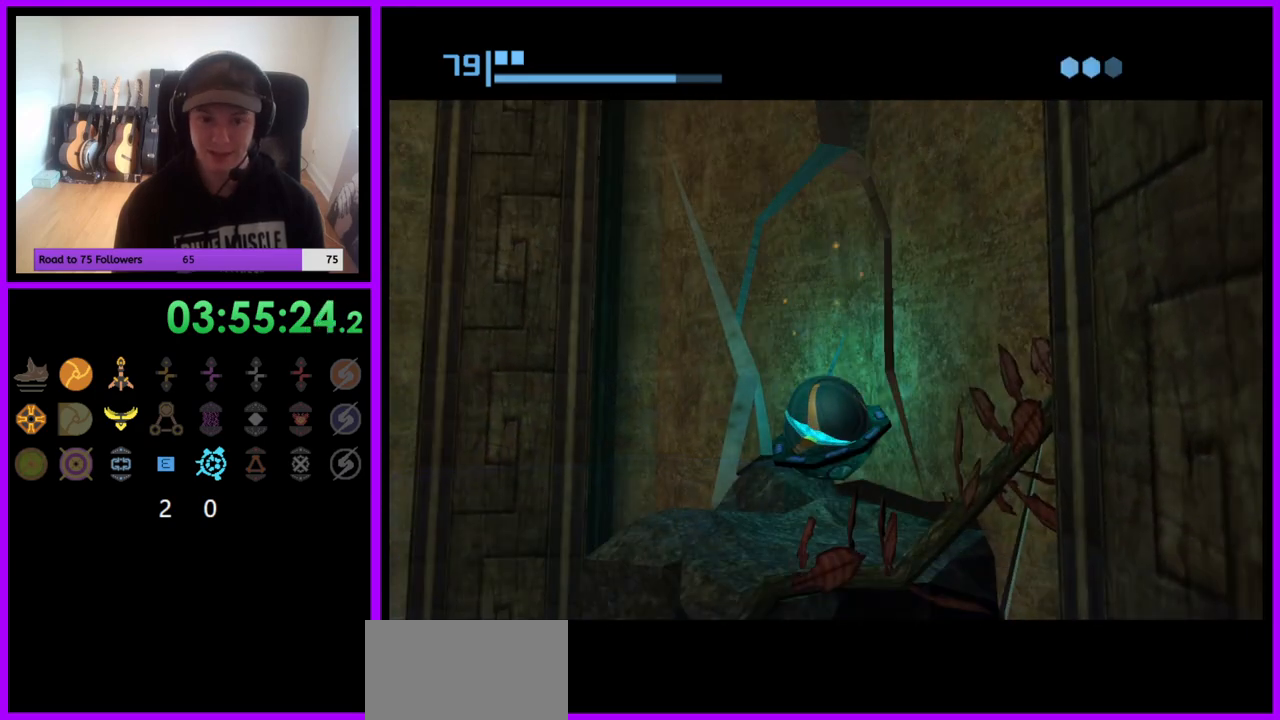
{"buttons": [], "left_stick": "center", "right_stick": "center", "events": [[67, "left_stick", "center"], [133, "A", "down"], [217, "A", "up"]]}
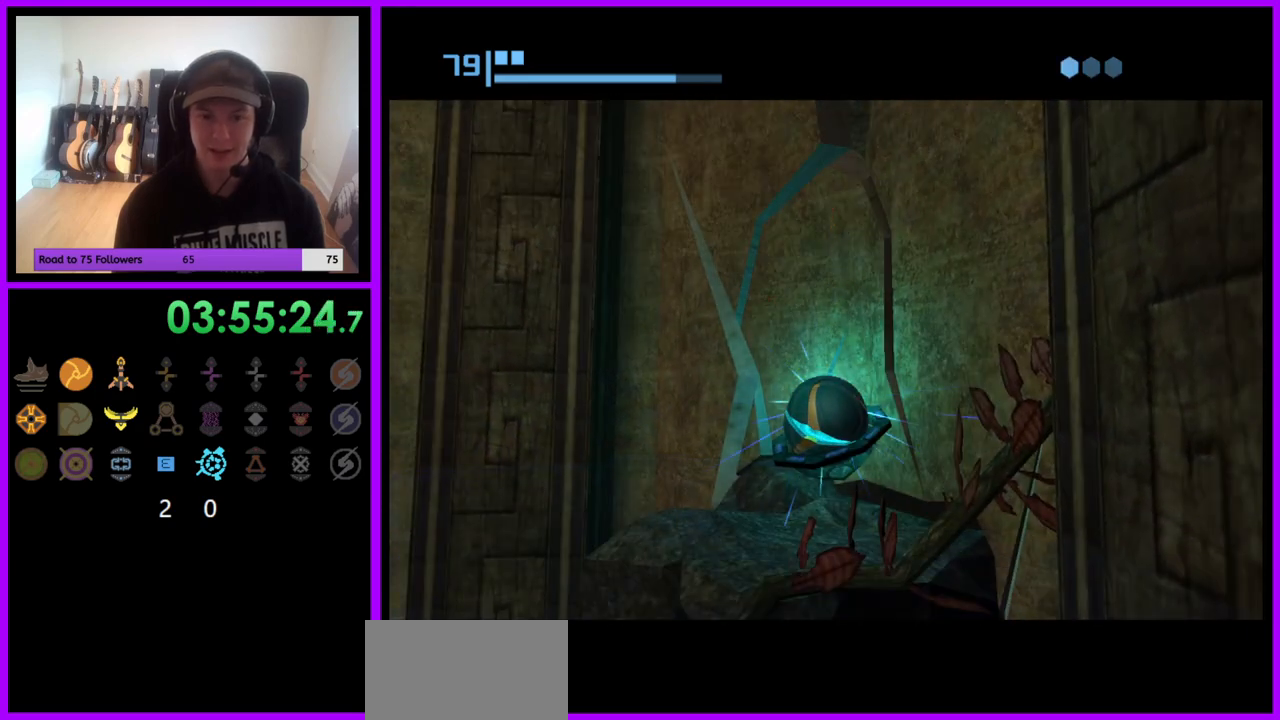
{"buttons": [], "left_stick": "center", "right_stick": "center", "events": []}
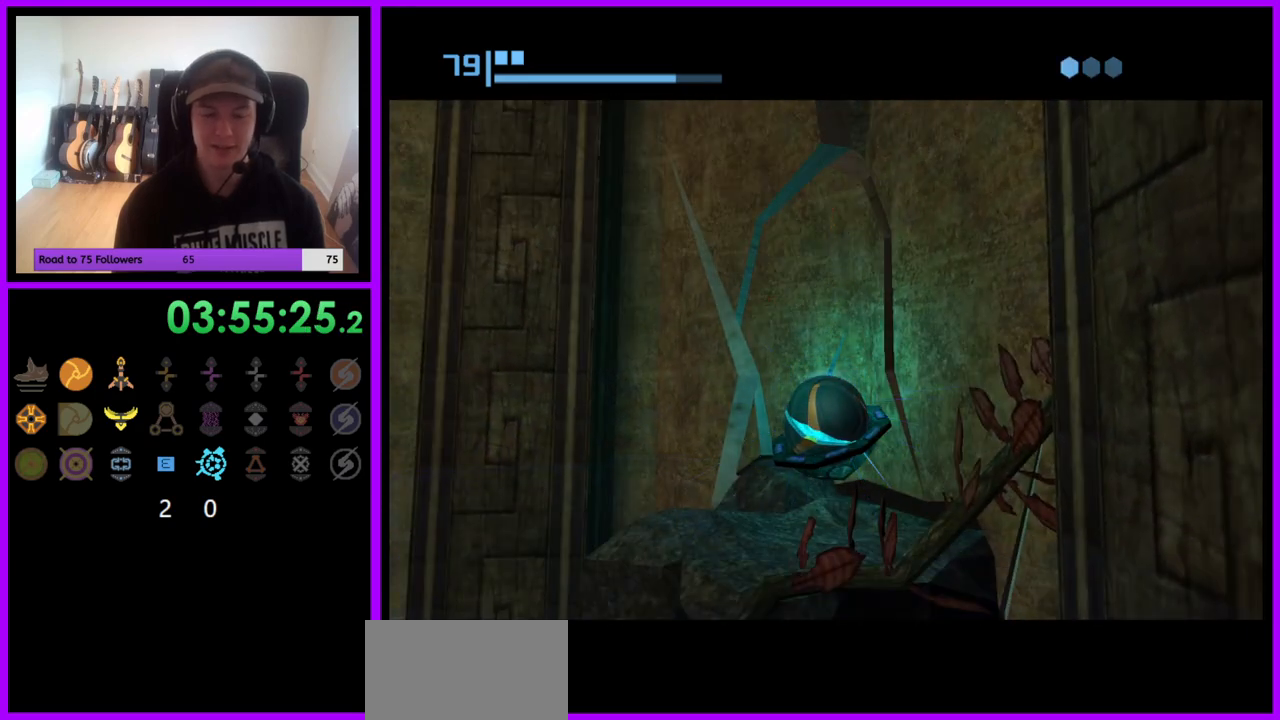
{"buttons": [], "left_stick": "left", "right_stick": "center", "events": [[350, "left_stick", "left"]]}
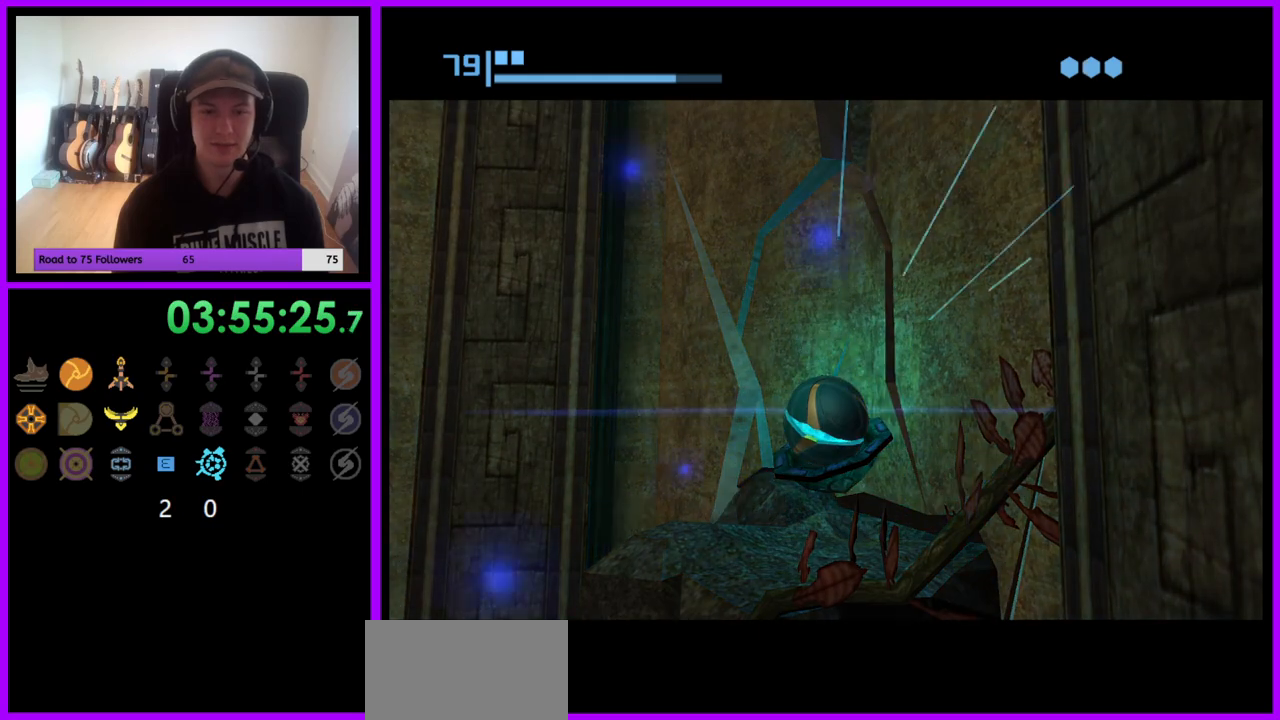
{"buttons": [], "left_stick": "left", "right_stick": "center", "events": []}
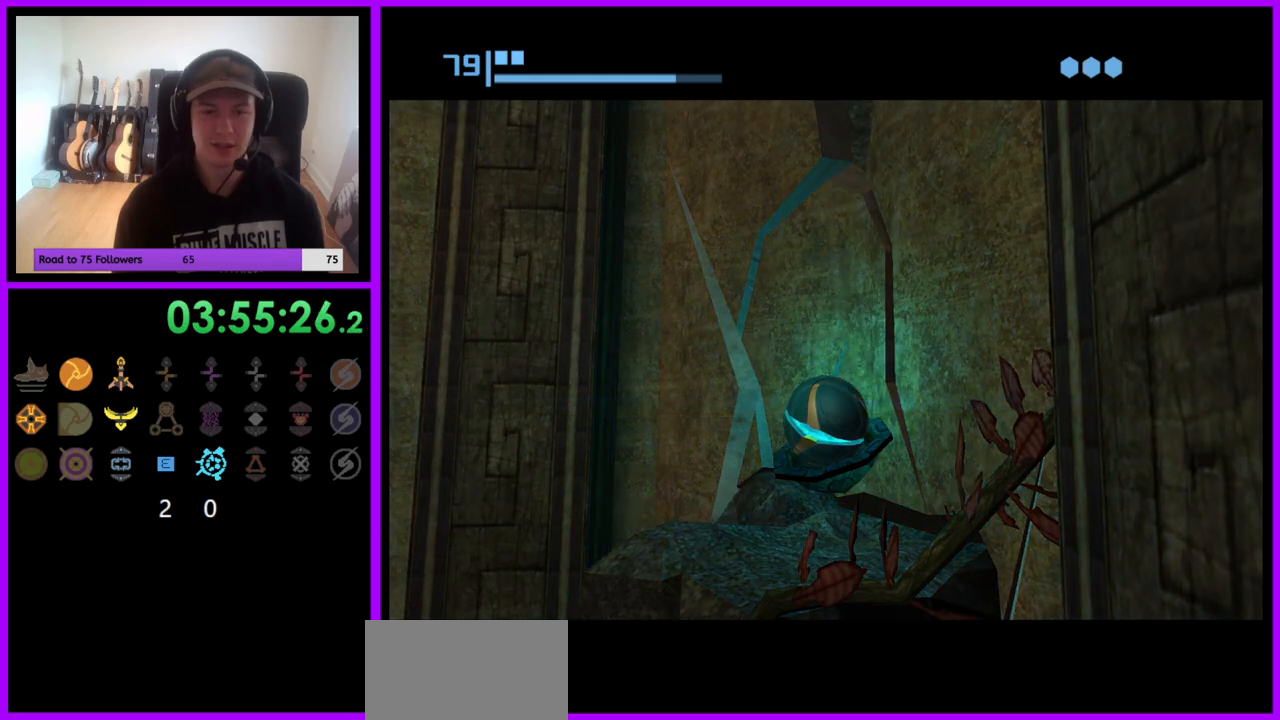
{"buttons": [], "left_stick": "left", "right_stick": "center", "events": []}
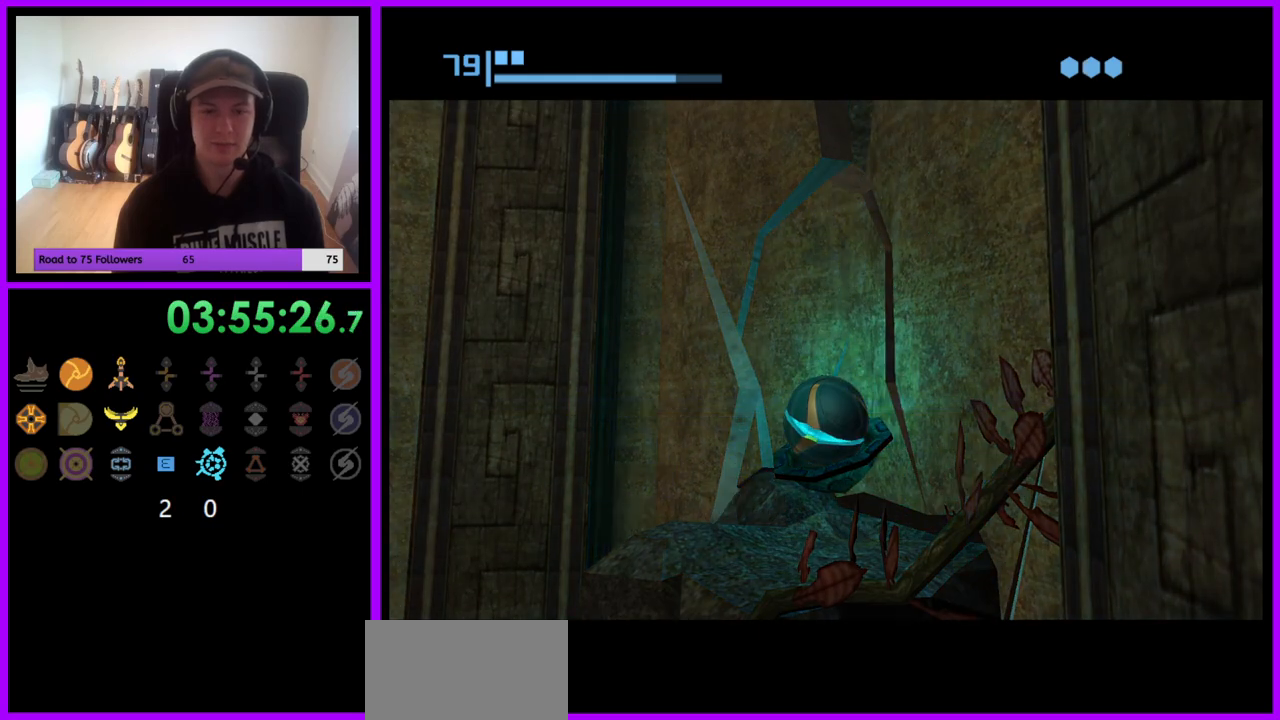
{"buttons": [], "left_stick": "left", "right_stick": "center", "events": []}
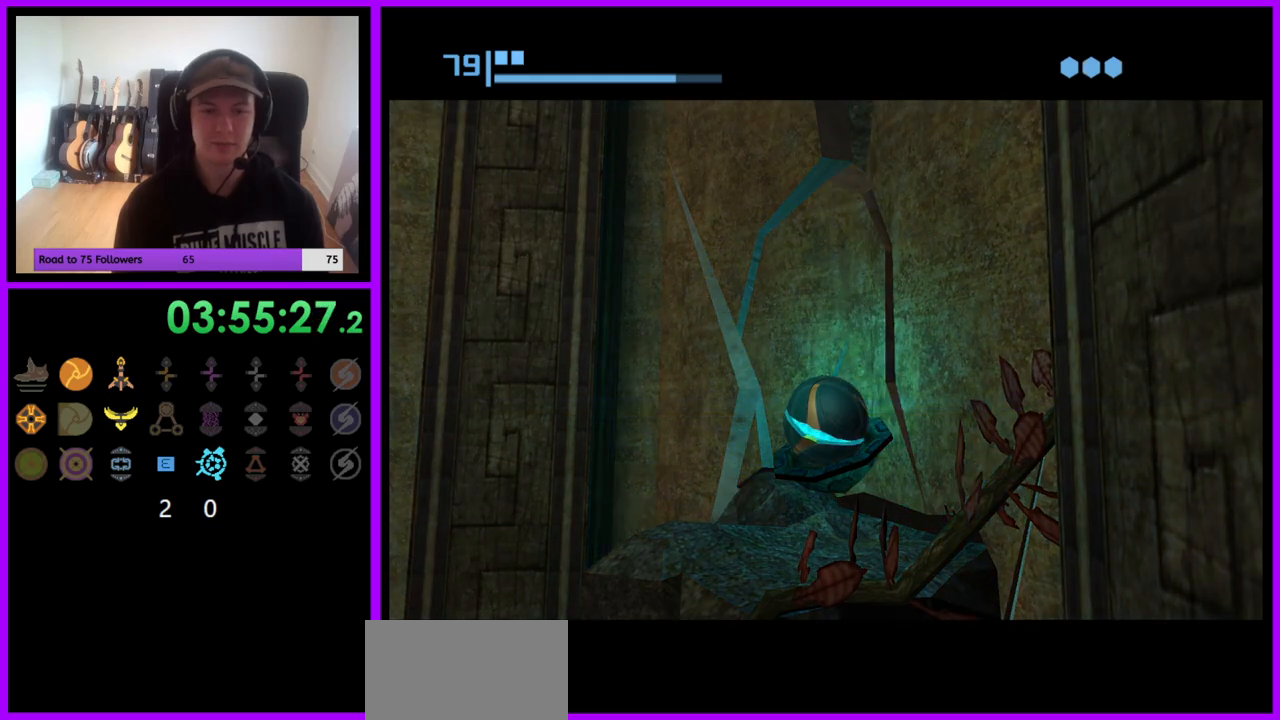
{"buttons": [], "left_stick": "left", "right_stick": "center", "events": []}
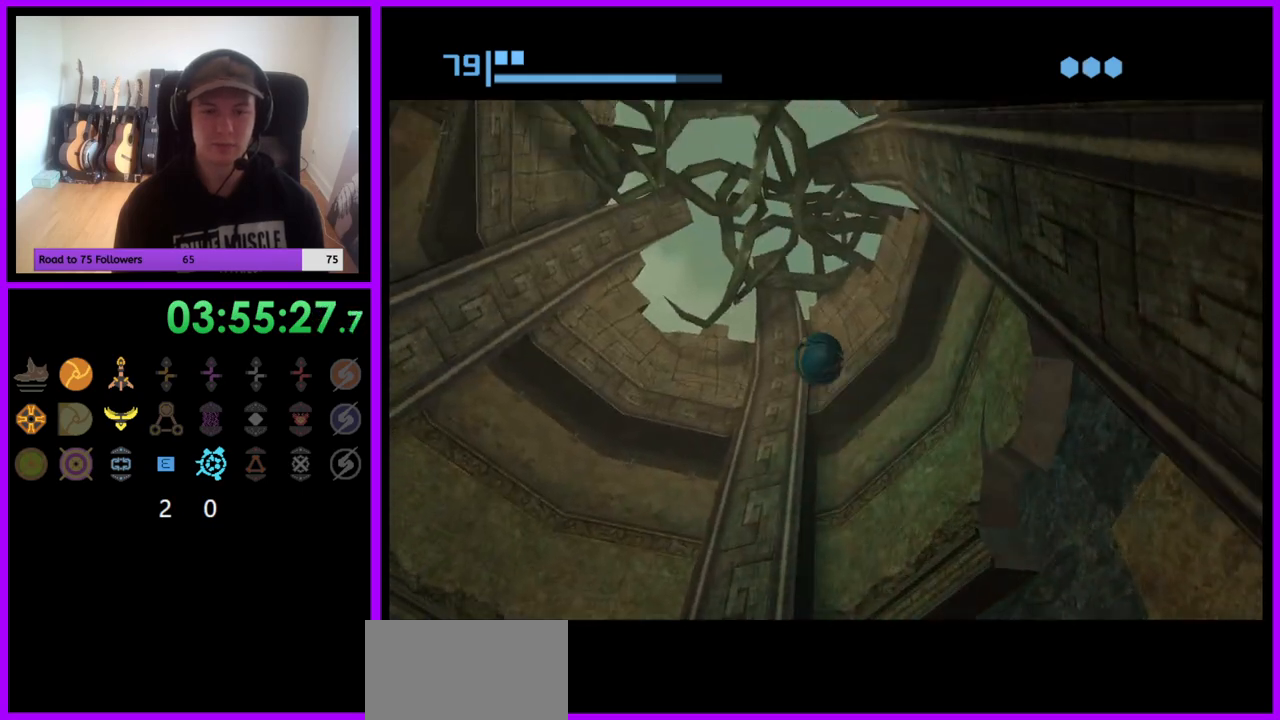
{"buttons": [], "left_stick": "up-left", "right_stick": "center", "events": [[400, "X", "down"], [467, "left_stick", "up-left"], [483, "X", "up"]]}
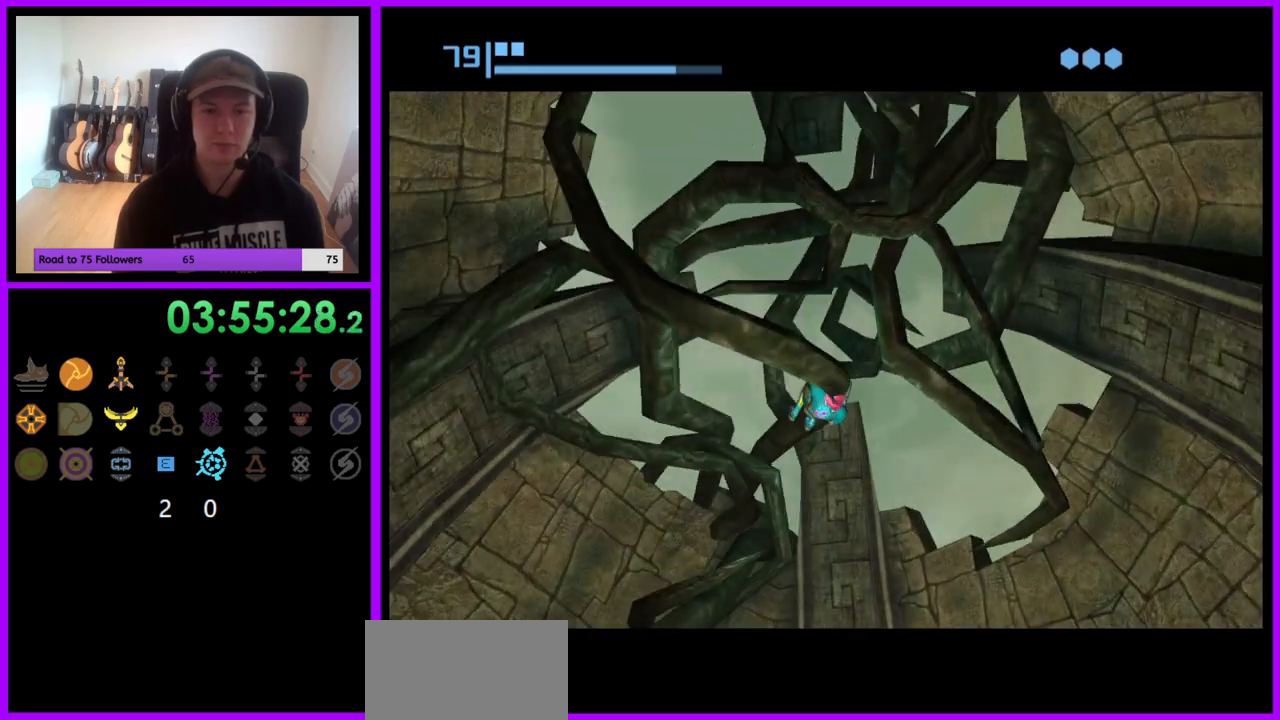
{"buttons": [], "left_stick": "up", "right_stick": "center", "events": [[167, "left_stick", "up"]]}
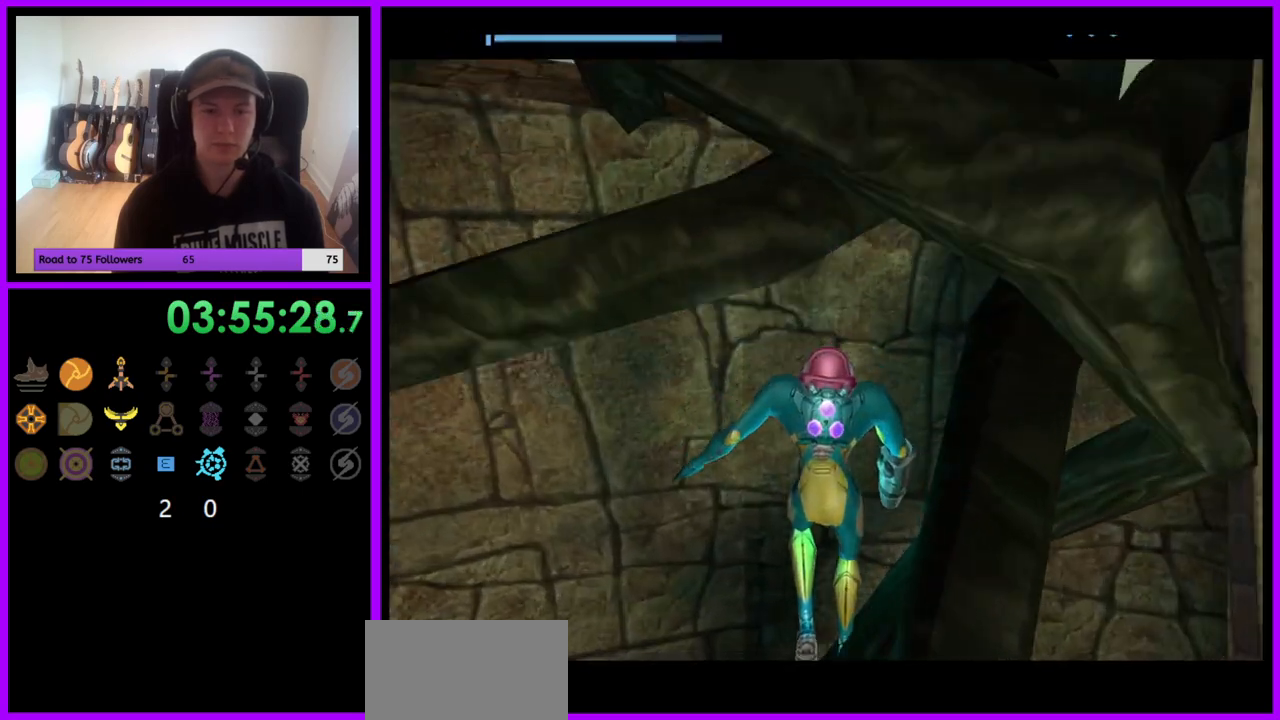
{"buttons": [], "left_stick": "up", "right_stick": "center", "events": []}
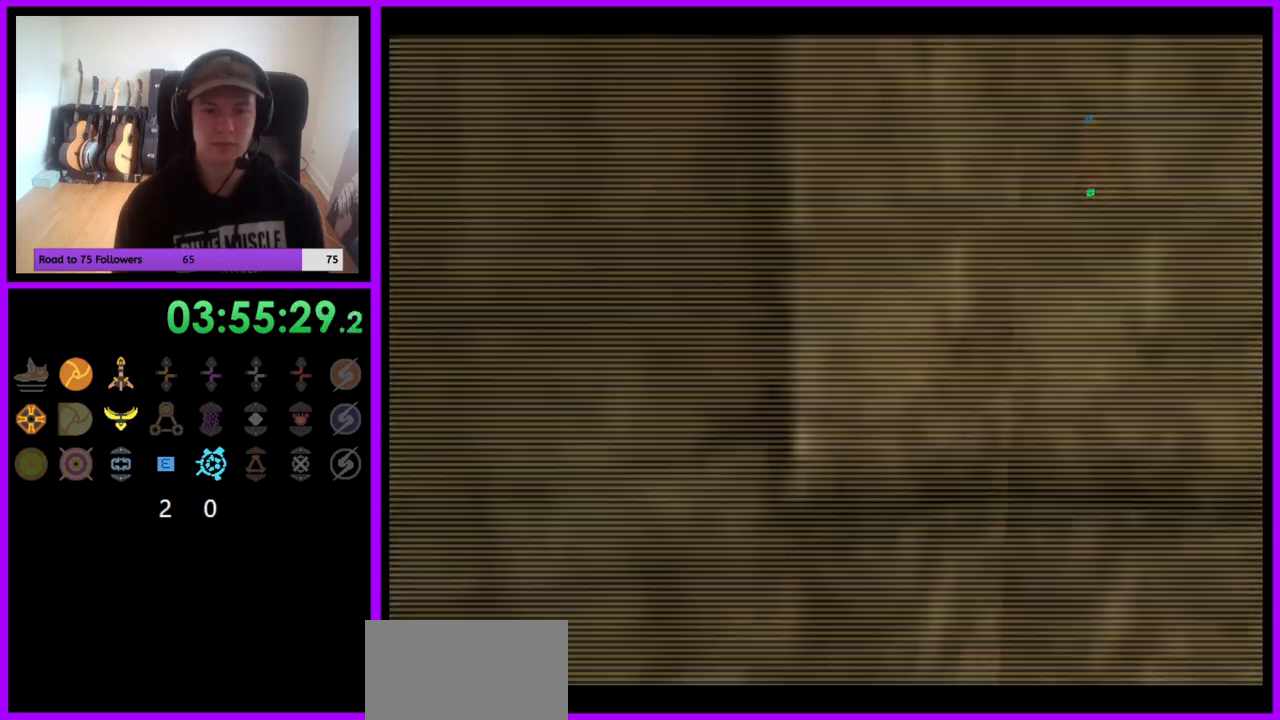
{"buttons": [], "left_stick": "up", "right_stick": "center", "events": []}
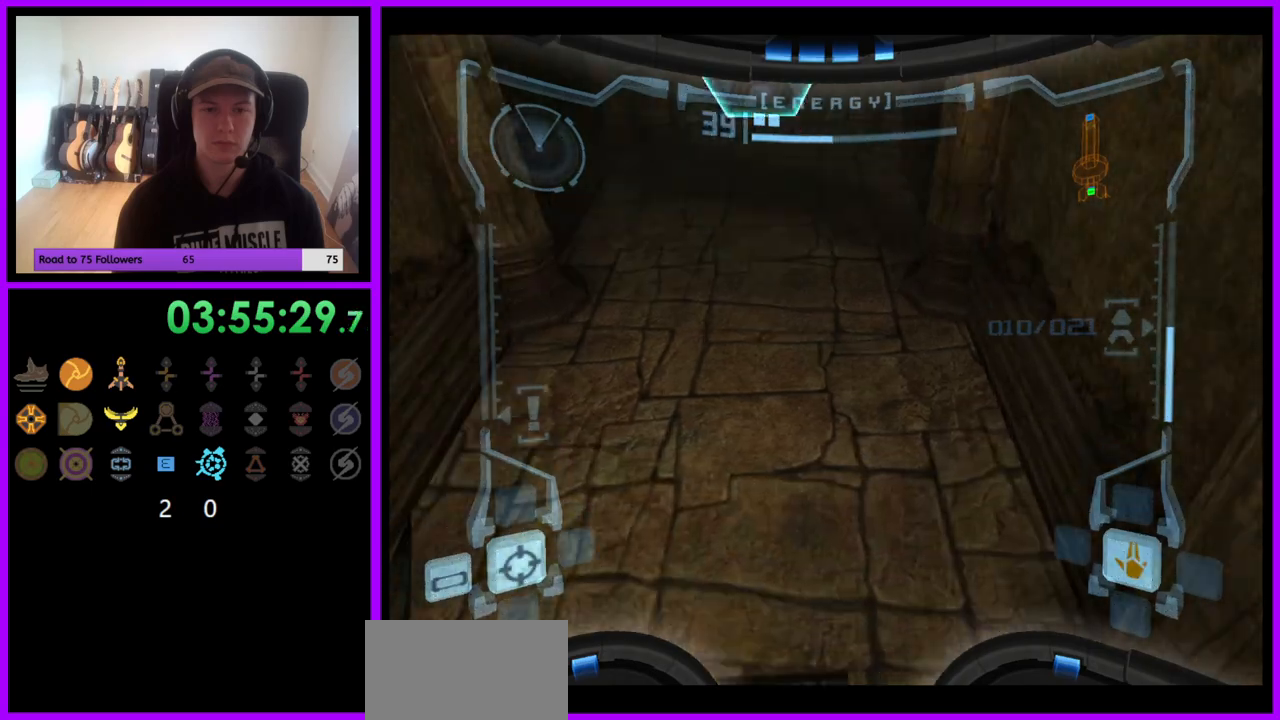
{"buttons": [], "left_stick": "up-left", "right_stick": "center", "events": [[200, "L1", "down"], [317, "left_stick", "up-left"], [500, "L1", "up"]]}
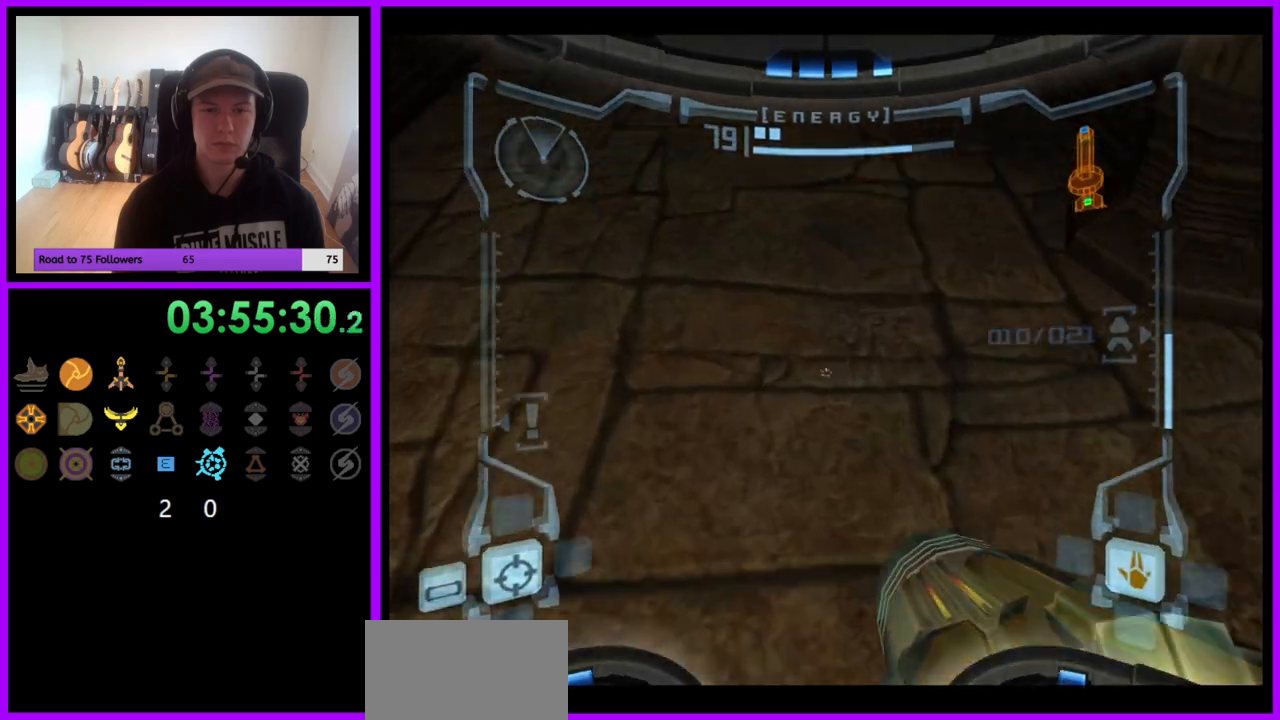
{"buttons": ["L1"], "left_stick": "up", "right_stick": "center", "events": [[50, "left_stick", "up"], [467, "L1", "down"]]}
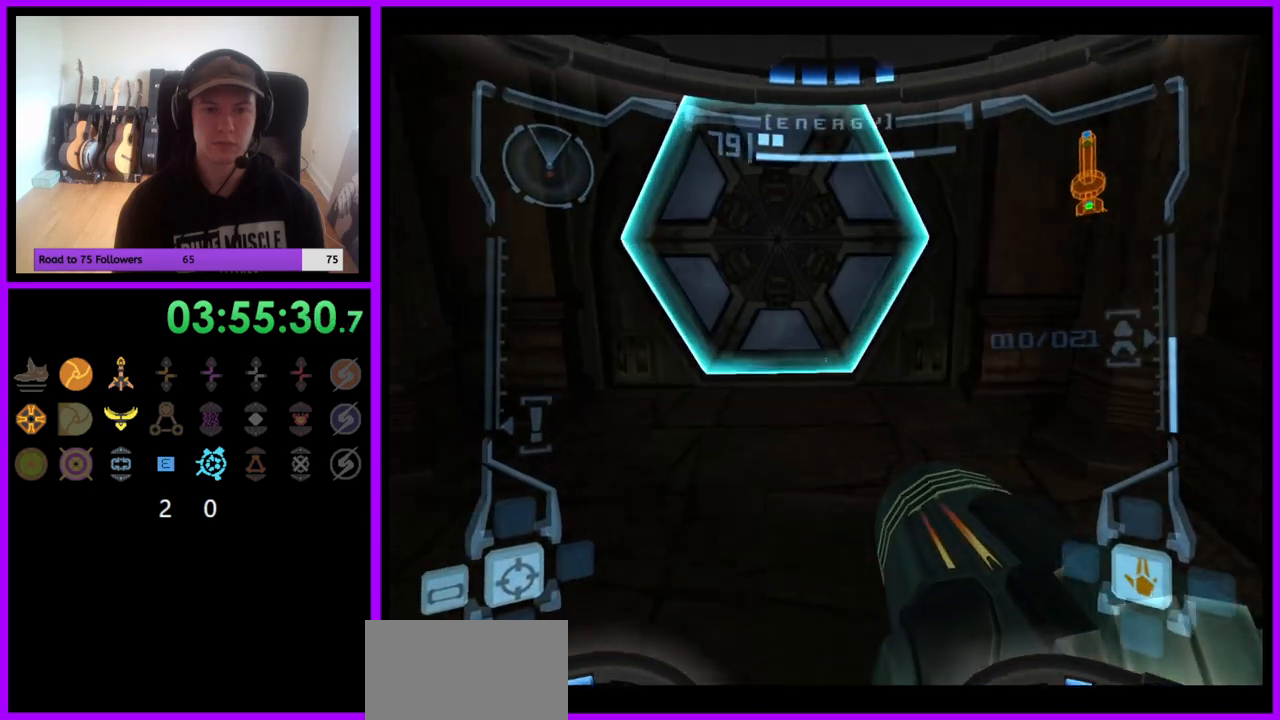
{"buttons": ["L1"], "left_stick": "up", "right_stick": "center", "events": [[100, "A", "down"], [167, "A", "up"], [250, "A", "down"], [317, "A", "up"], [417, "A", "down"], [483, "A", "up"]]}
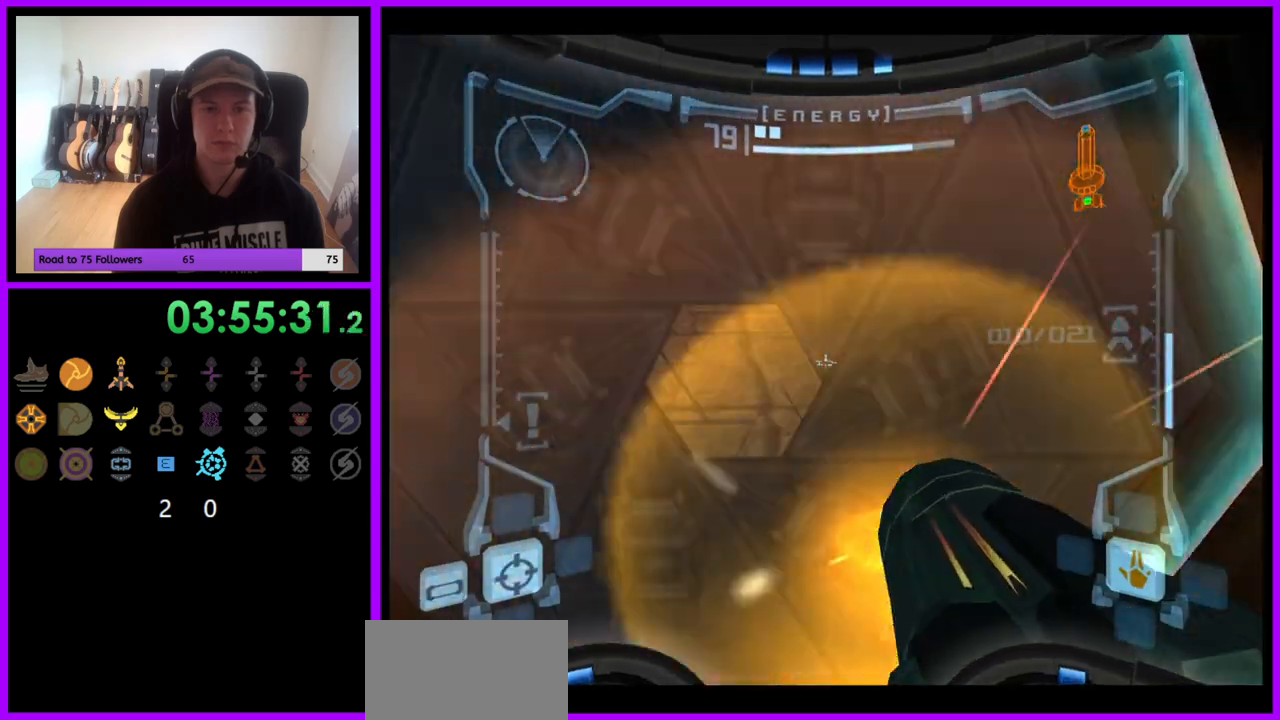
{"buttons": ["B", "L1"], "left_stick": "up", "right_stick": "center", "events": [[500, "B", "down"]]}
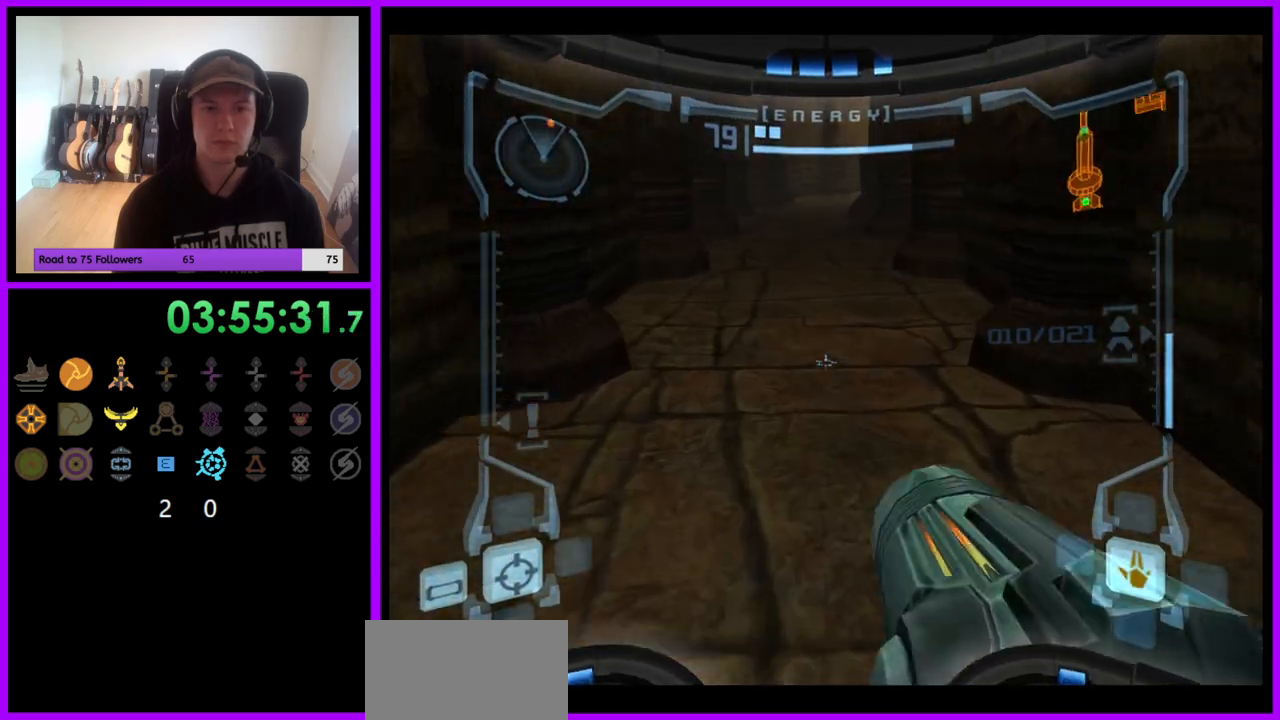
{"buttons": [], "left_stick": "up-right", "right_stick": "center", "events": [[100, "B", "up"], [233, "L1", "up"], [383, "left_stick", "up-right"]]}
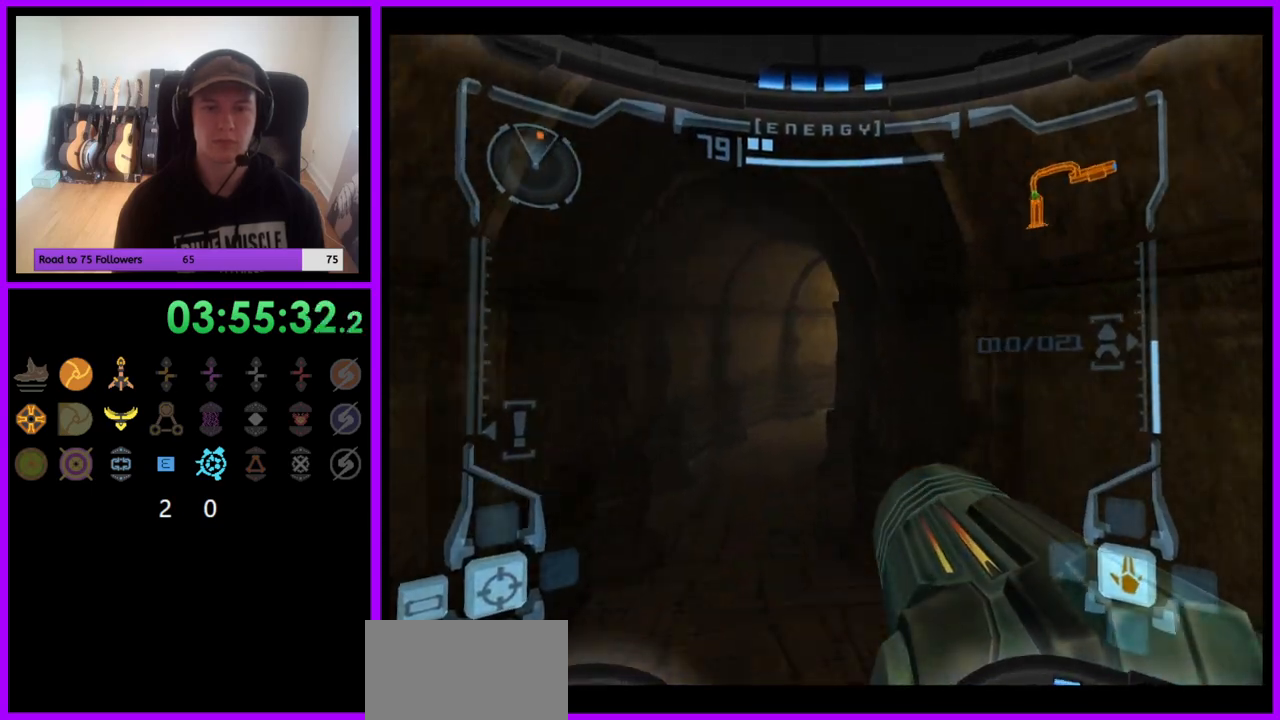
{"buttons": ["L1"], "left_stick": "up-left", "right_stick": "center", "events": [[83, "left_stick", "up"], [100, "L1", "down"], [300, "left_stick", "up-left"]]}